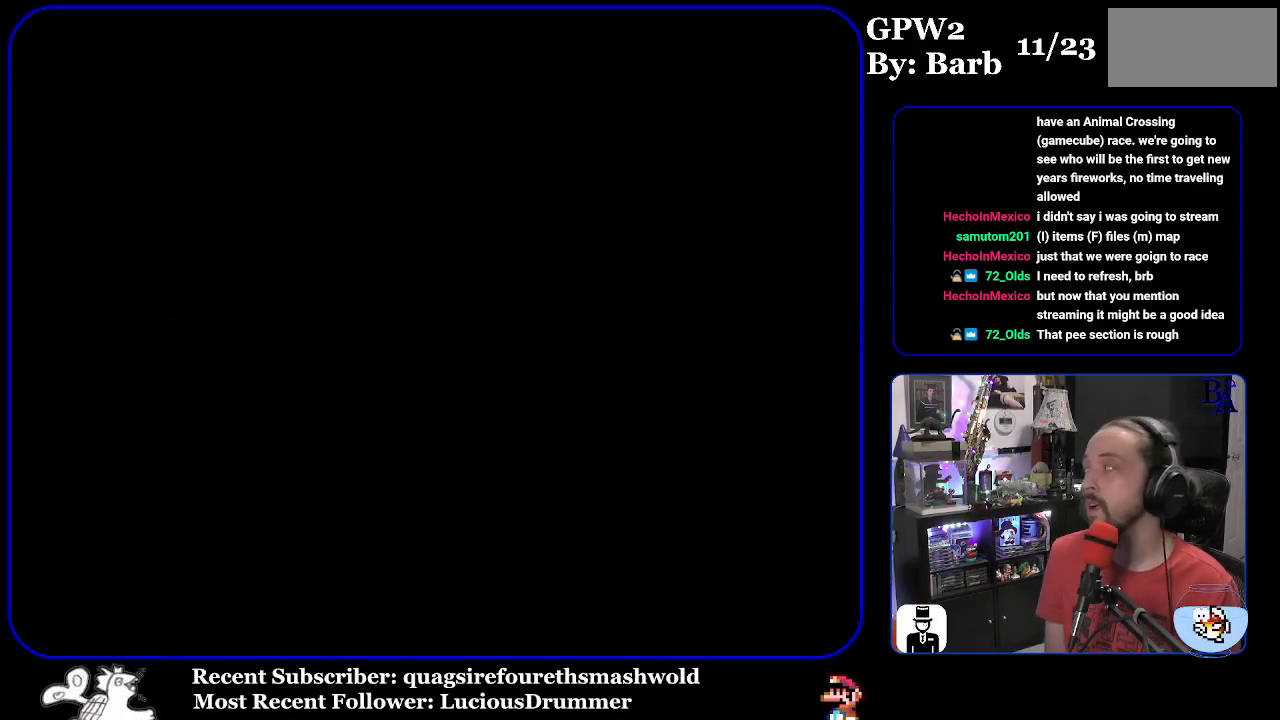
Gameplay with a controller (Nintendo layout); each line is a JSON object with the inputs held at the frame after it. "events" lists button and stick changes between this image and that frame as [ms after this image, input, new state], when the widget could be followed in between. Not read: L3 R3.
{"buttons": [], "events": []}
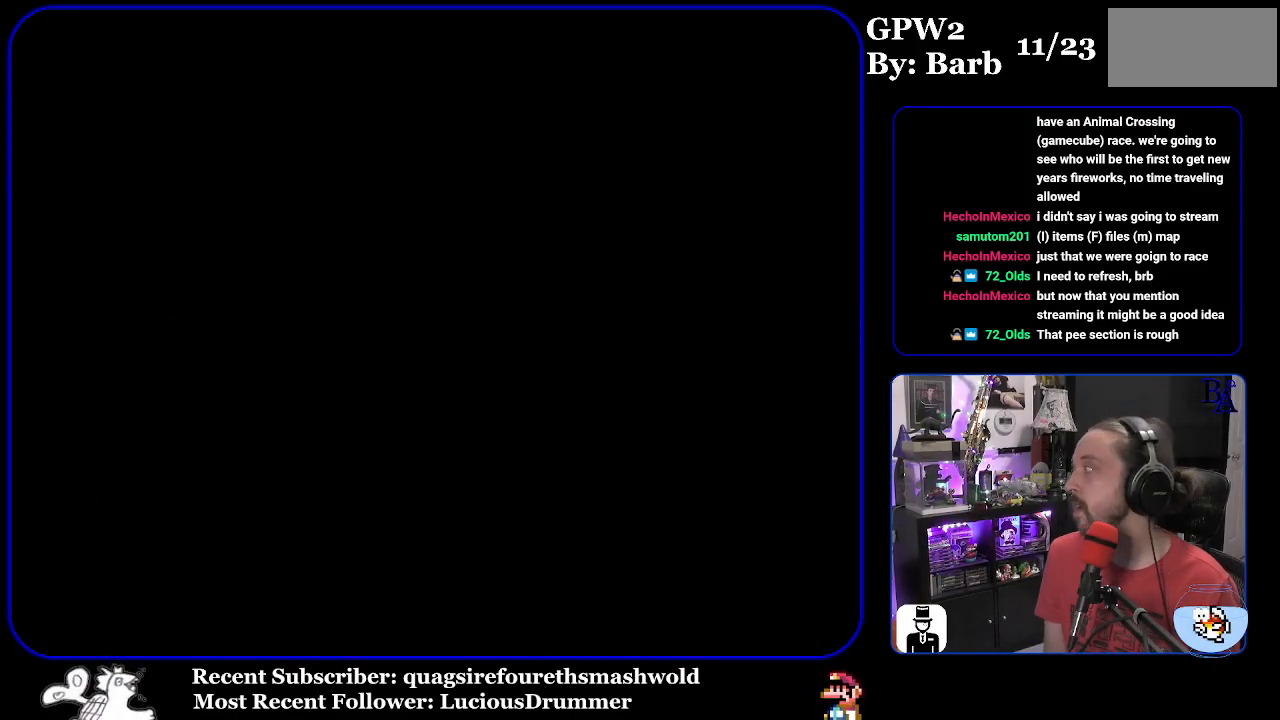
{"buttons": [], "events": []}
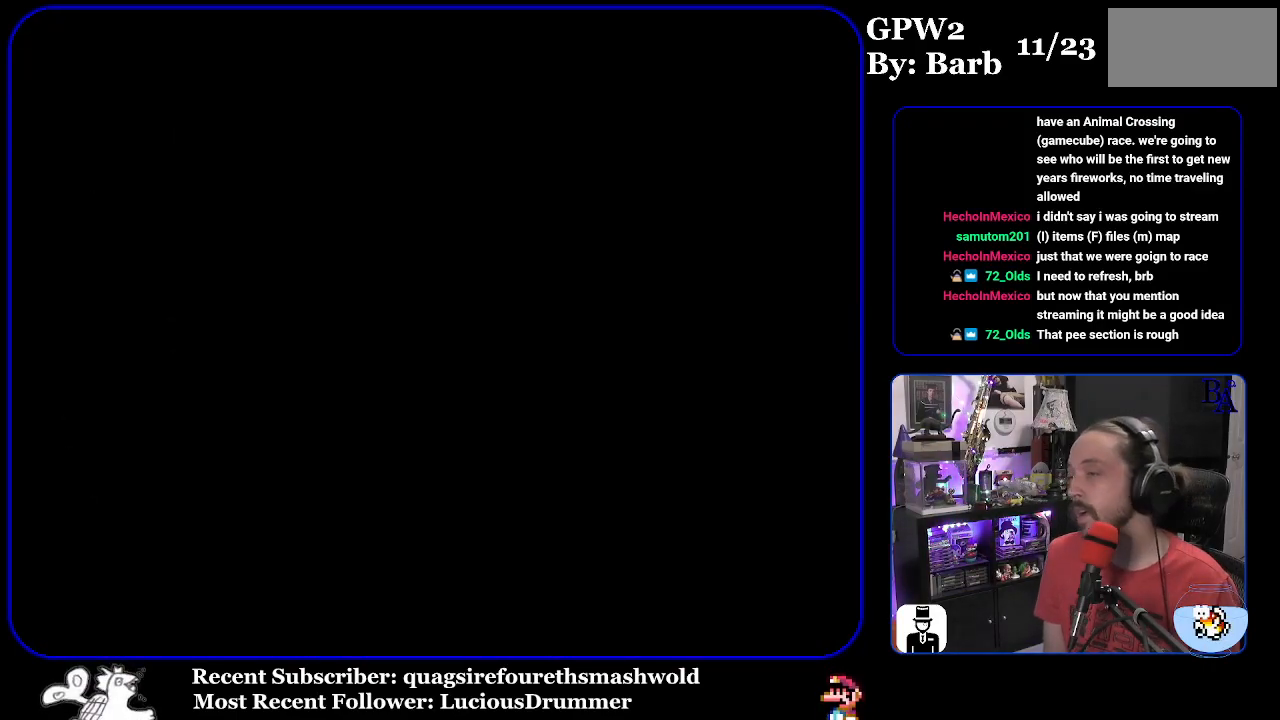
{"buttons": ["Y"], "events": [[400, "Y", "down"]]}
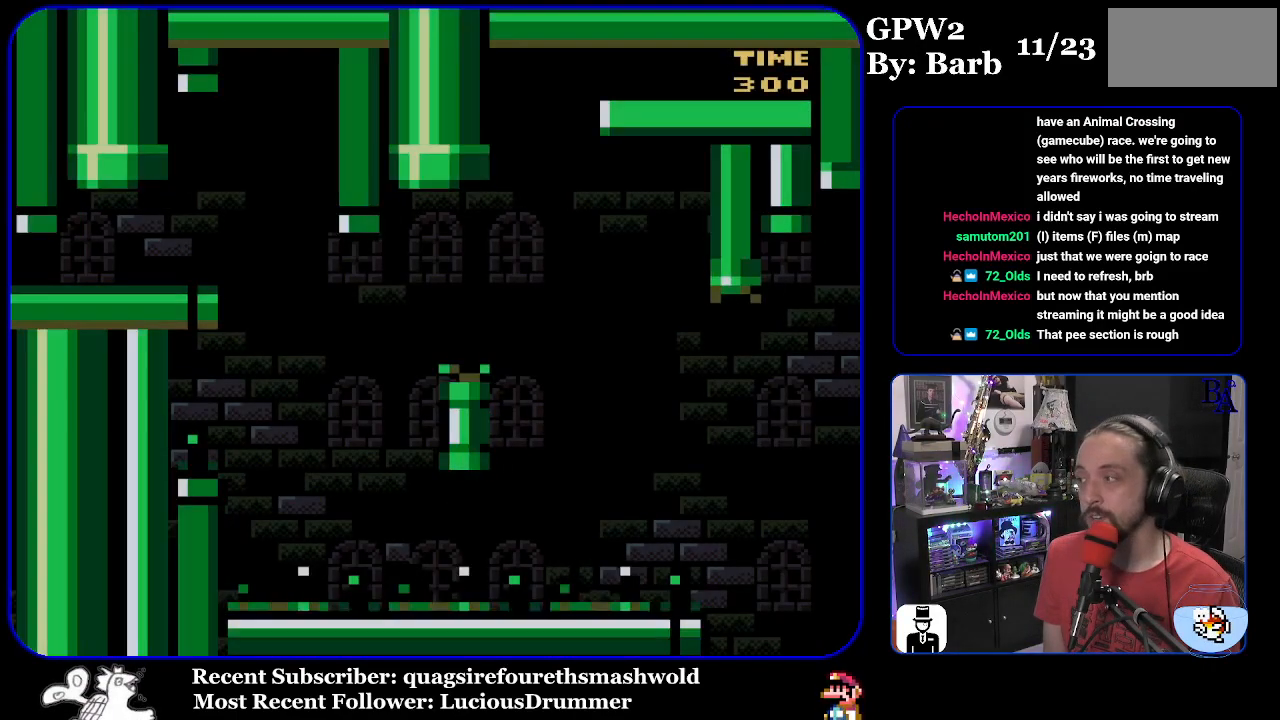
{"buttons": ["Y"], "events": []}
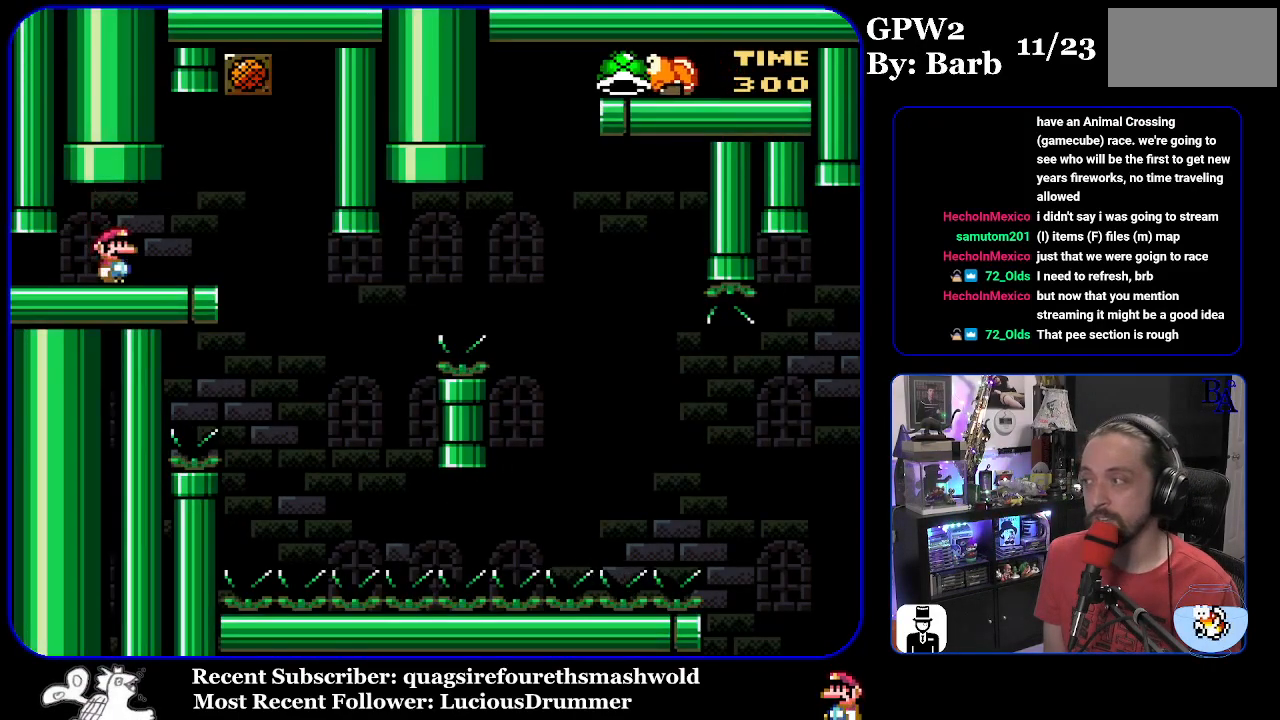
{"buttons": ["Y", "DPAD_LEFT"], "events": [[33, "DPAD_RIGHT", "down"], [317, "DPAD_RIGHT", "up"], [433, "DPAD_LEFT", "down"]]}
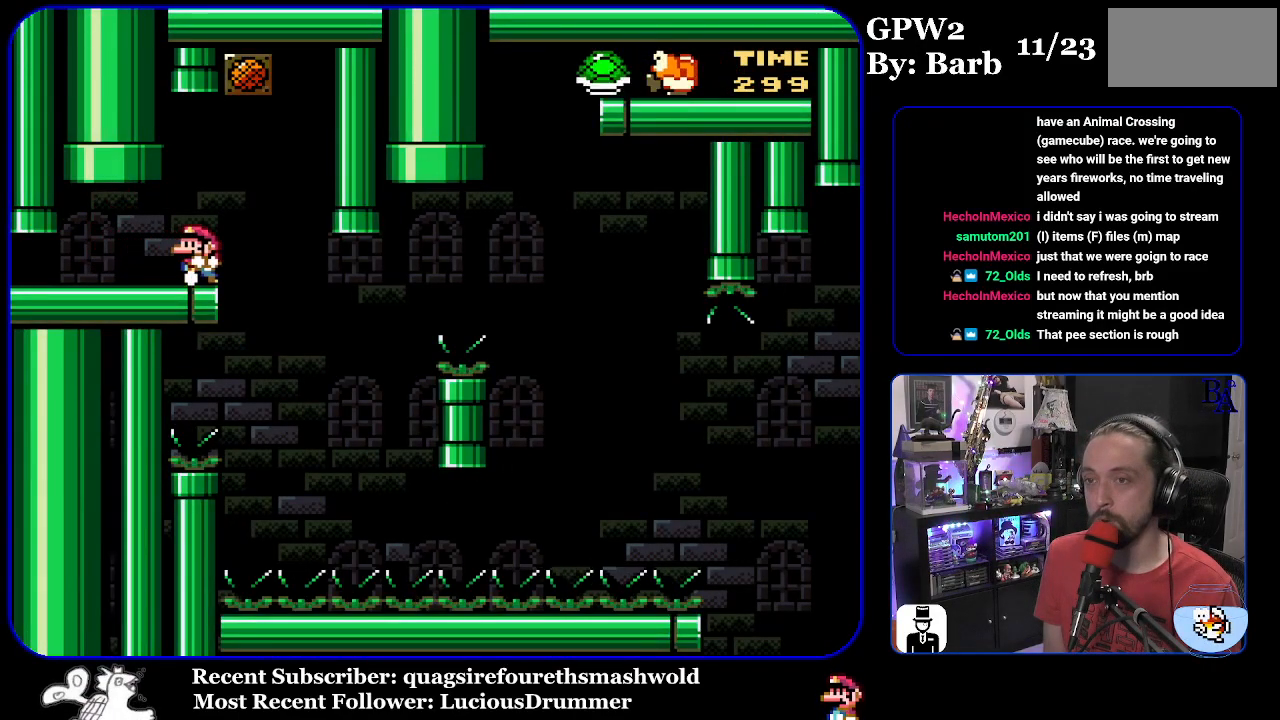
{"buttons": ["Y"], "events": [[50, "DPAD_LEFT", "up"]]}
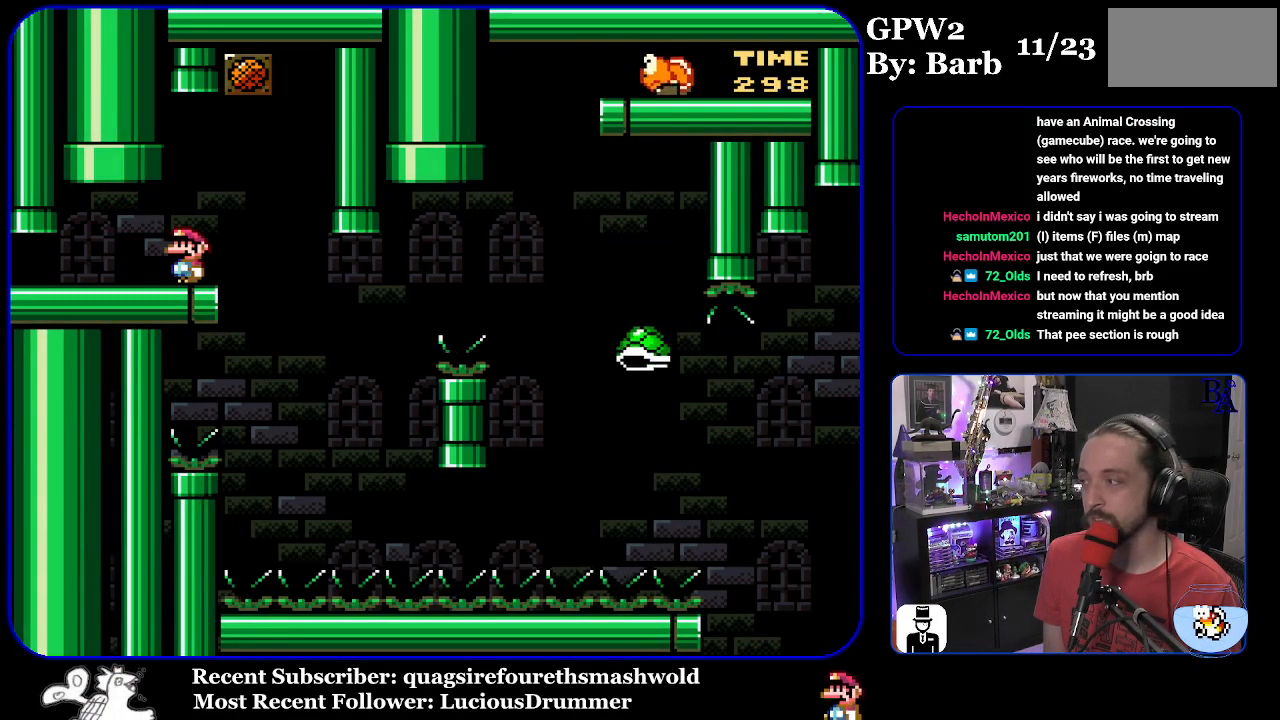
{"buttons": ["Y", "DPAD_LEFT"], "events": [[17, "DPAD_RIGHT", "down"], [467, "DPAD_RIGHT", "up"], [500, "DPAD_LEFT", "down"]]}
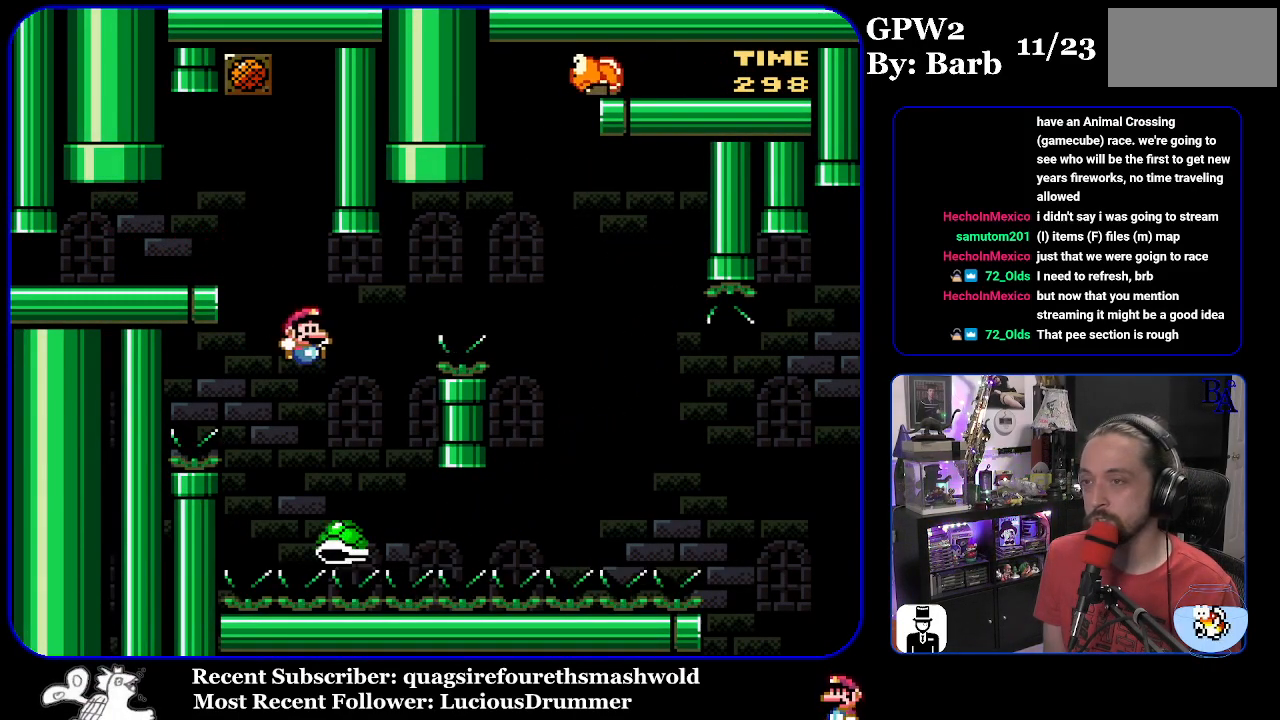
{"buttons": [], "events": [[83, "B", "down"], [117, "DPAD_LEFT", "up"], [133, "DPAD_RIGHT", "down"], [417, "DPAD_RIGHT", "up"], [450, "B", "up"], [450, "Y", "up"]]}
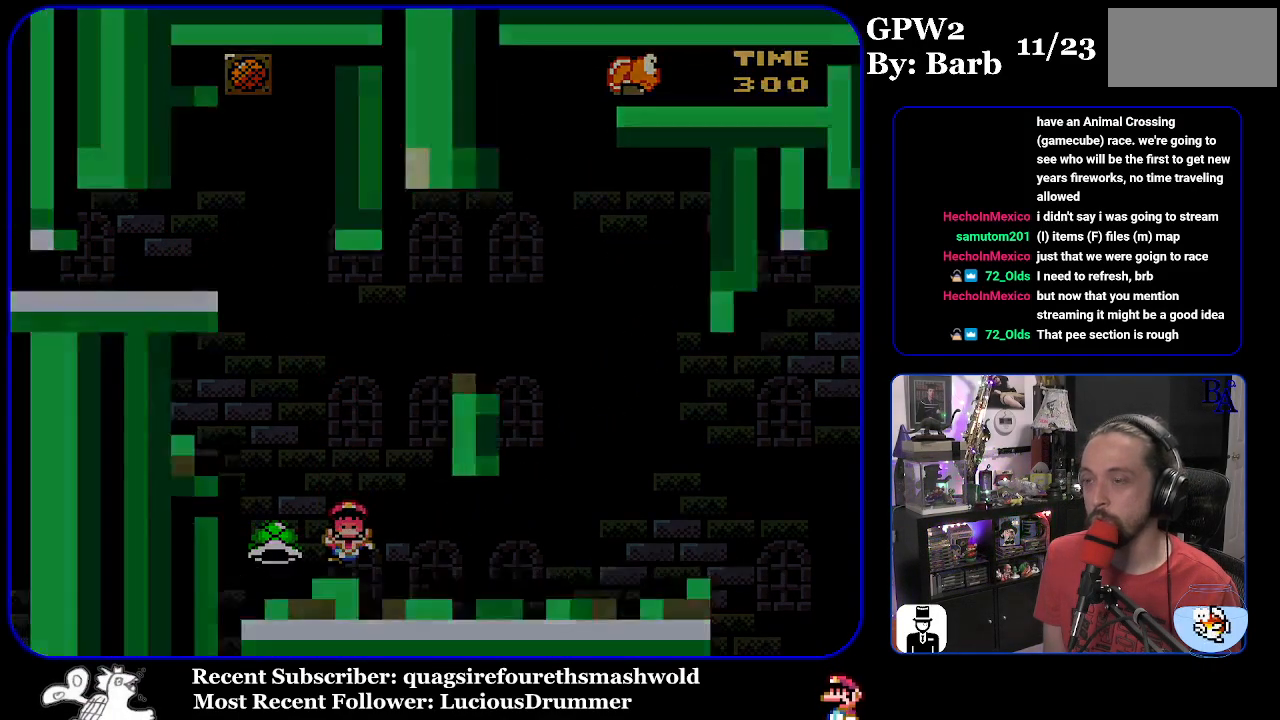
{"buttons": [], "events": [[33, "A", "down"], [167, "A", "up"]]}
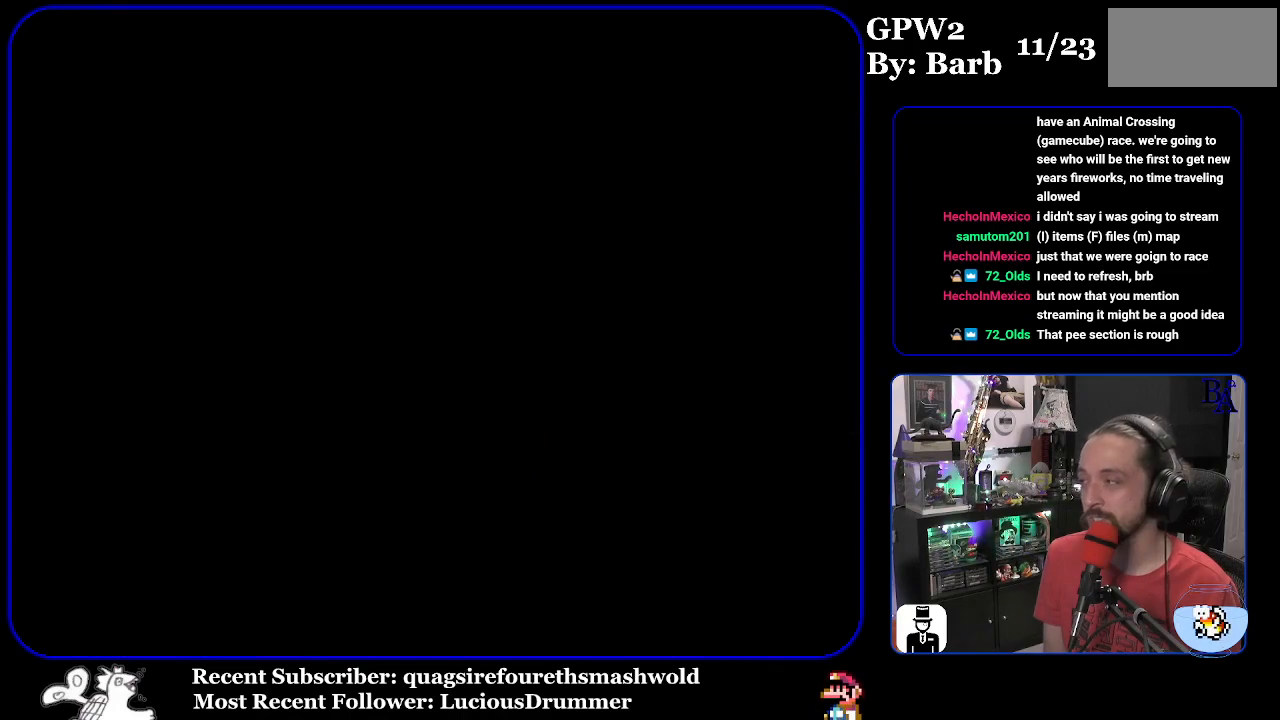
{"buttons": [], "events": []}
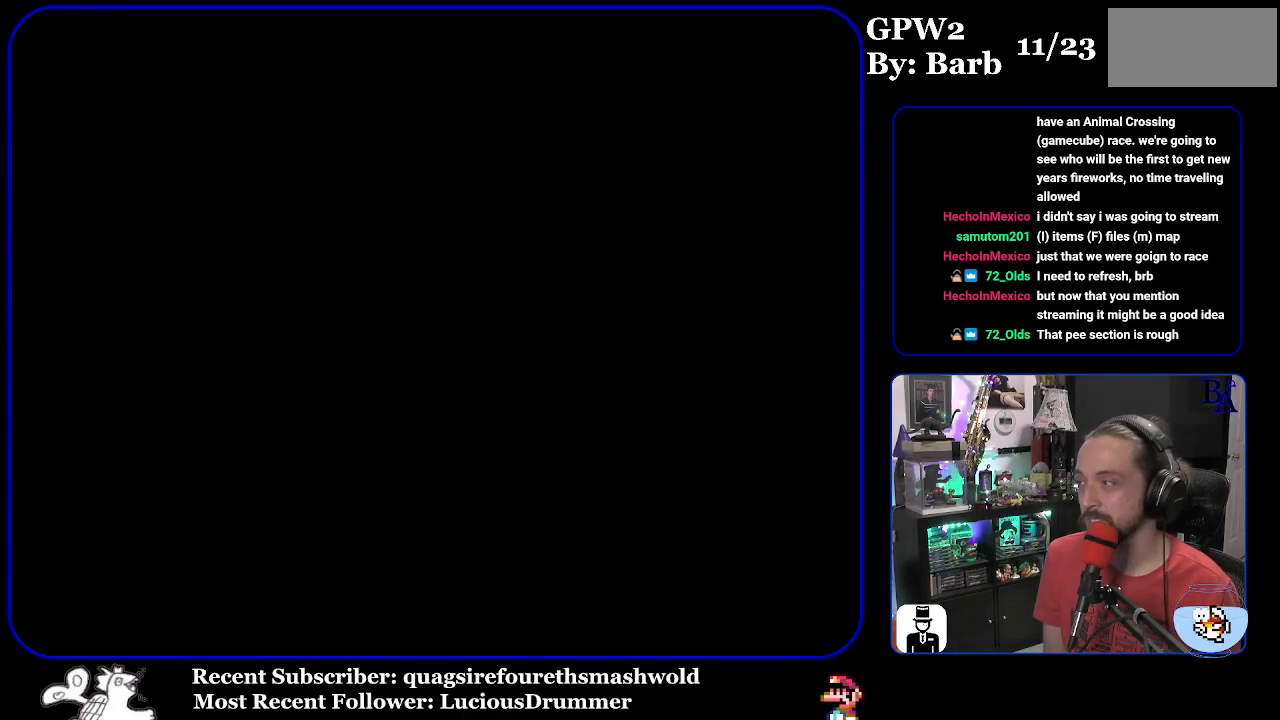
{"buttons": [], "events": []}
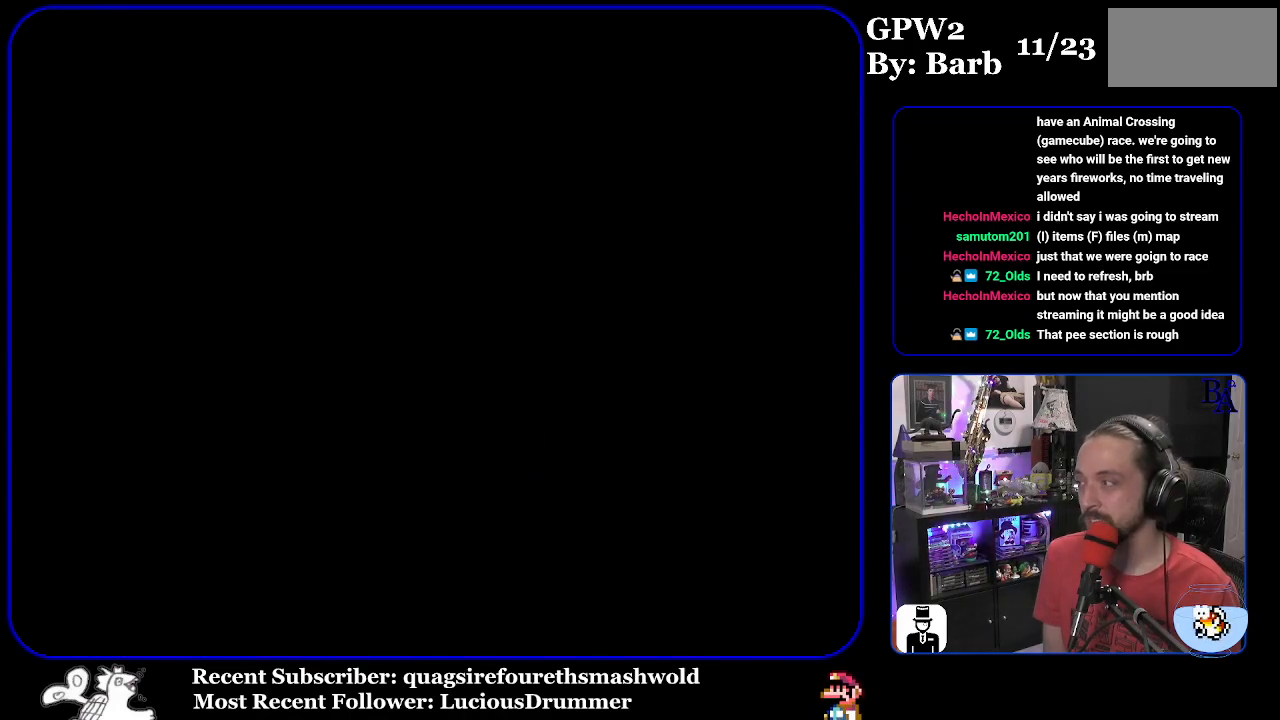
{"buttons": [], "events": []}
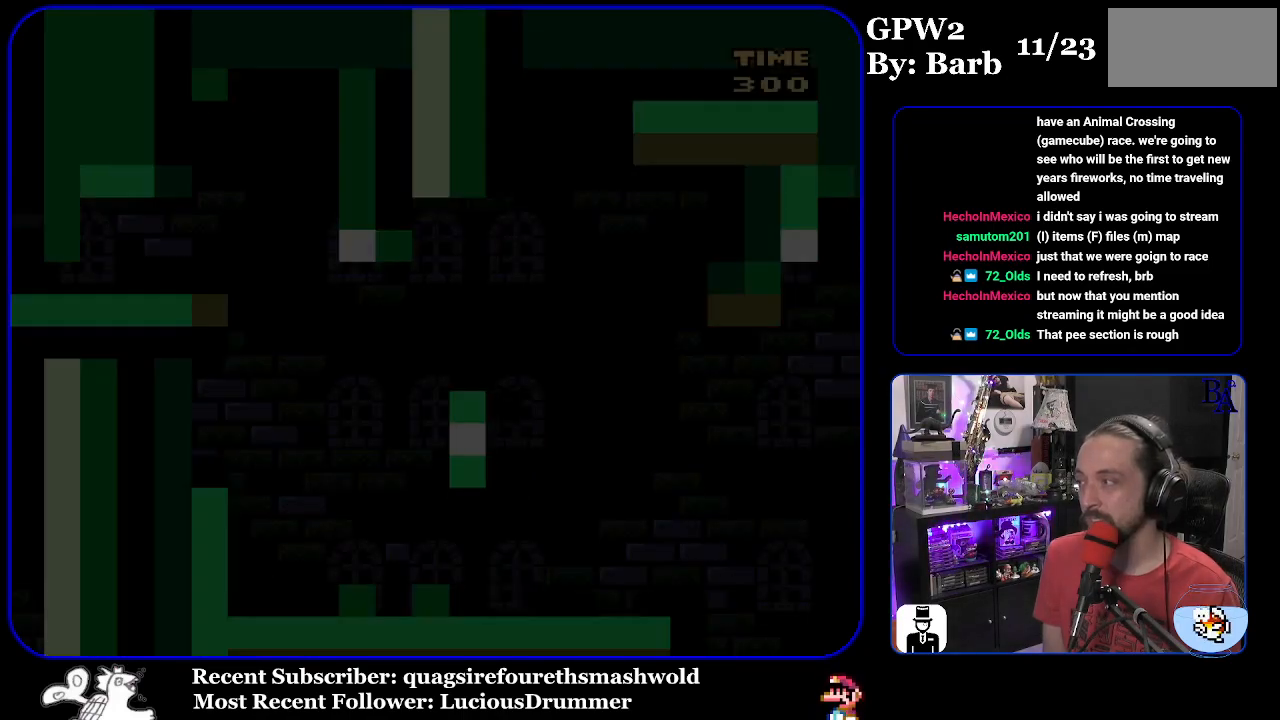
{"buttons": ["Y"], "events": [[200, "Y", "down"]]}
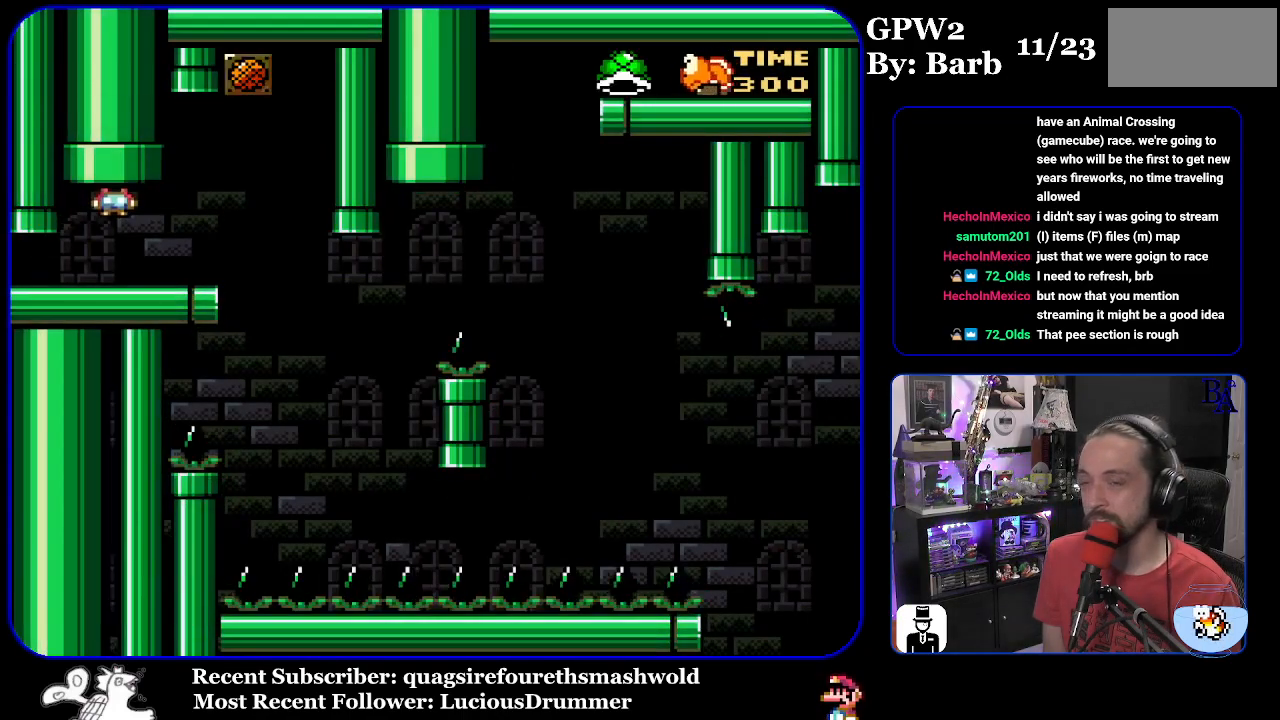
{"buttons": ["Y", "DPAD_LEFT"], "events": [[83, "DPAD_RIGHT", "down"], [400, "DPAD_RIGHT", "up"], [450, "DPAD_LEFT", "down"]]}
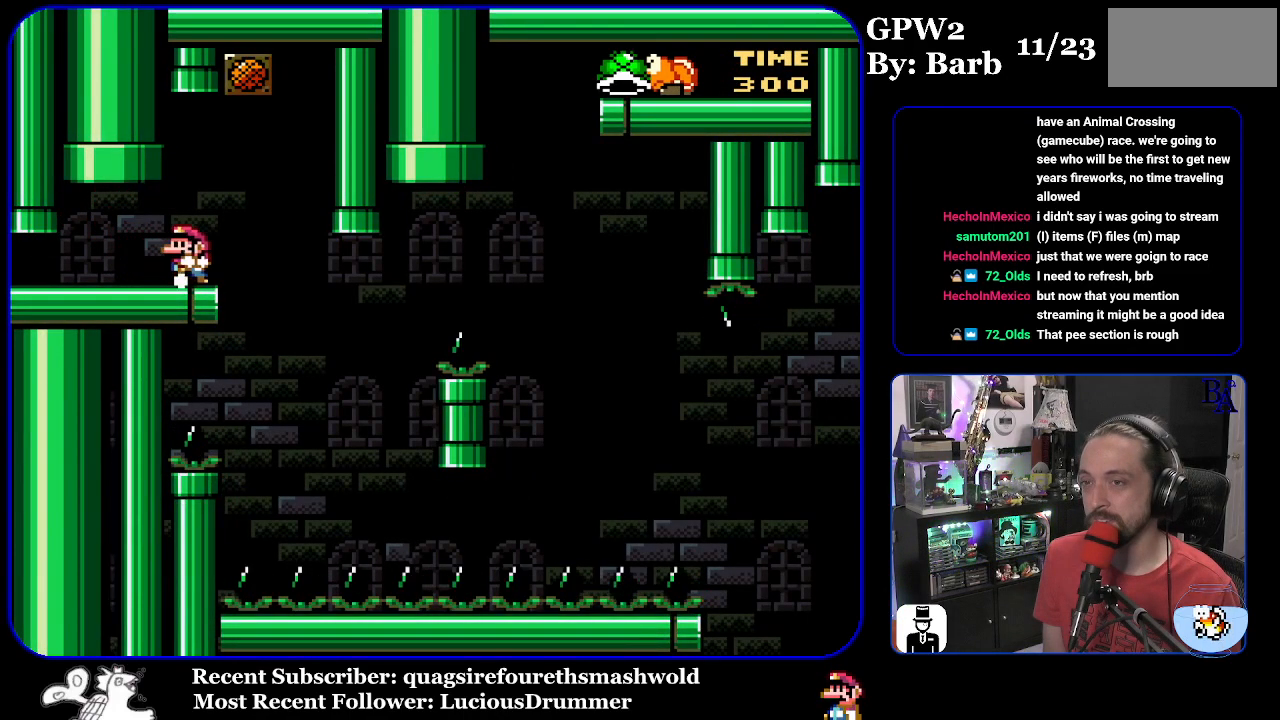
{"buttons": ["Y"], "events": [[50, "DPAD_LEFT", "up"]]}
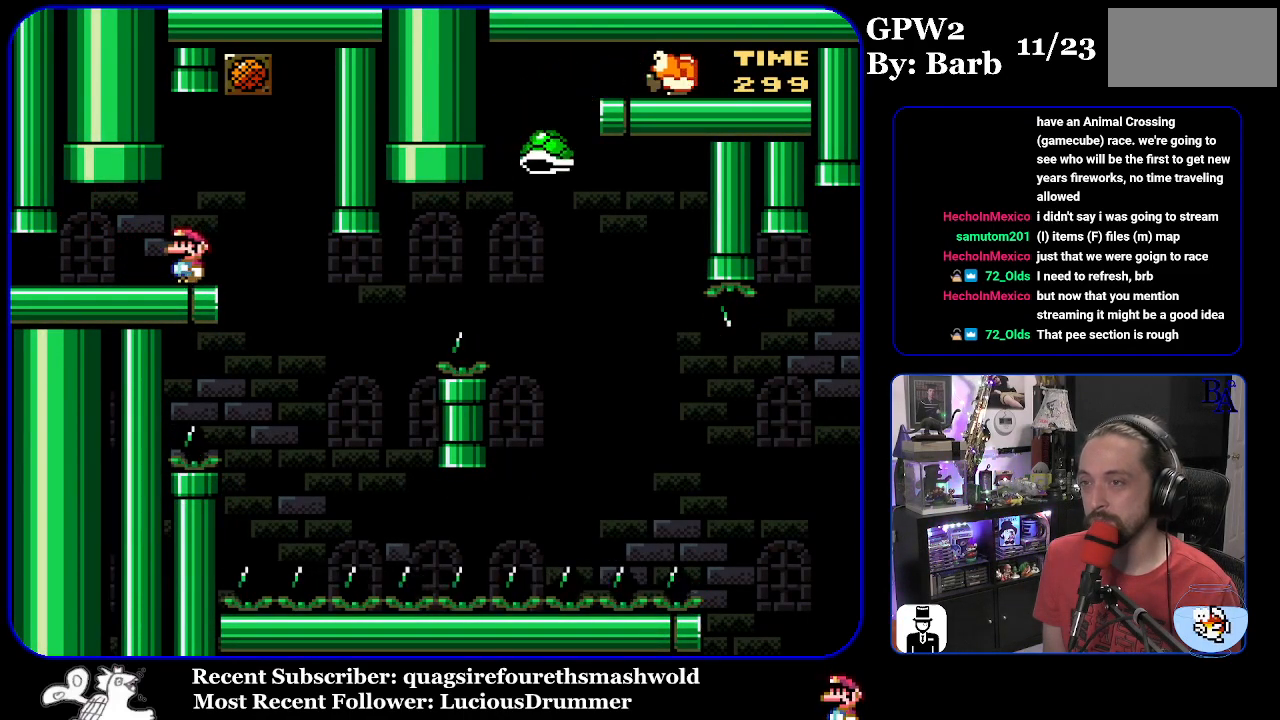
{"buttons": ["Y", "DPAD_LEFT"], "events": [[33, "DPAD_RIGHT", "down"], [483, "DPAD_RIGHT", "up"], [500, "DPAD_LEFT", "down"]]}
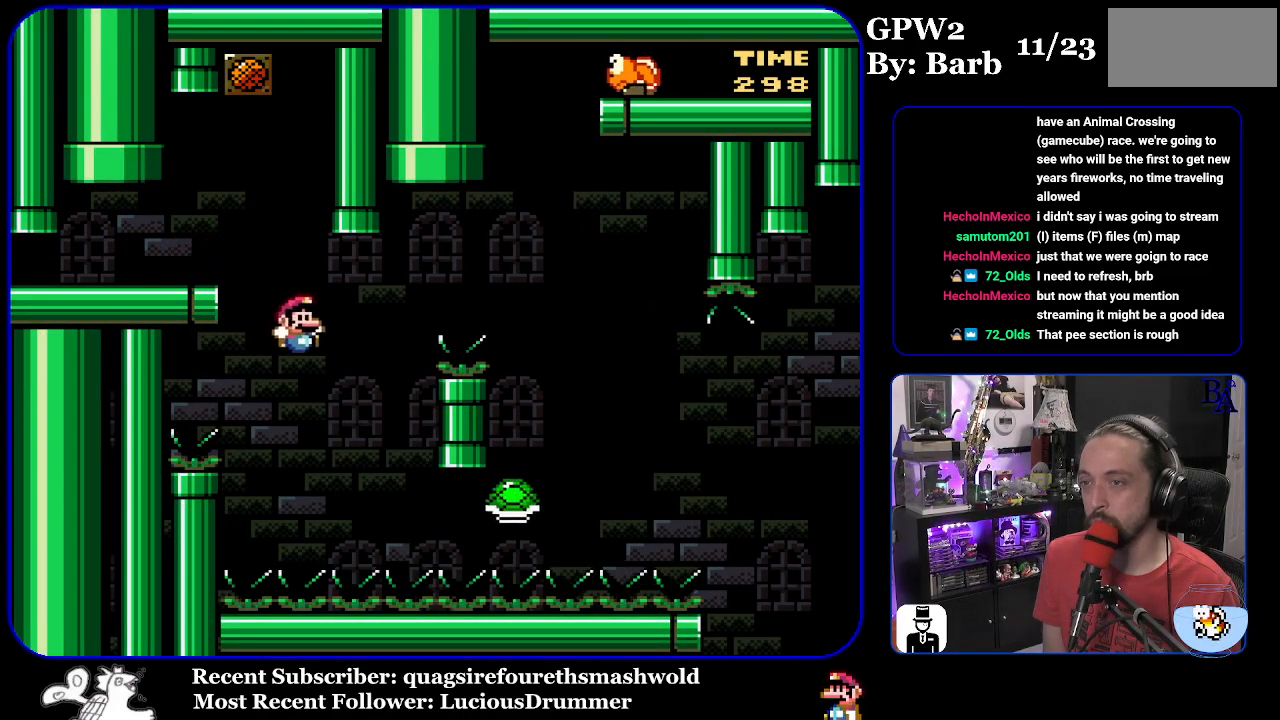
{"buttons": ["B", "Y", "DPAD_RIGHT"], "events": [[17, "B", "down"], [117, "DPAD_LEFT", "up"], [233, "DPAD_RIGHT", "down"]]}
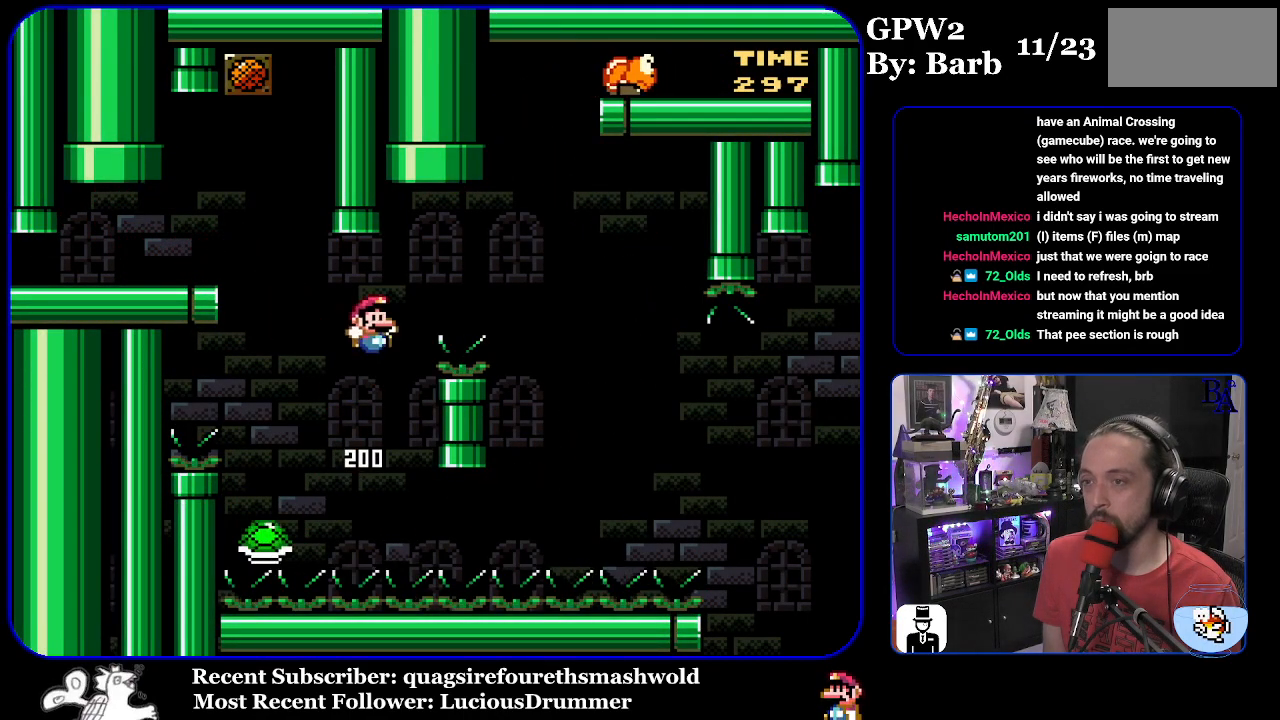
{"buttons": ["B", "Y", "DPAD_RIGHT"], "events": [[383, "B", "up"], [450, "B", "down"]]}
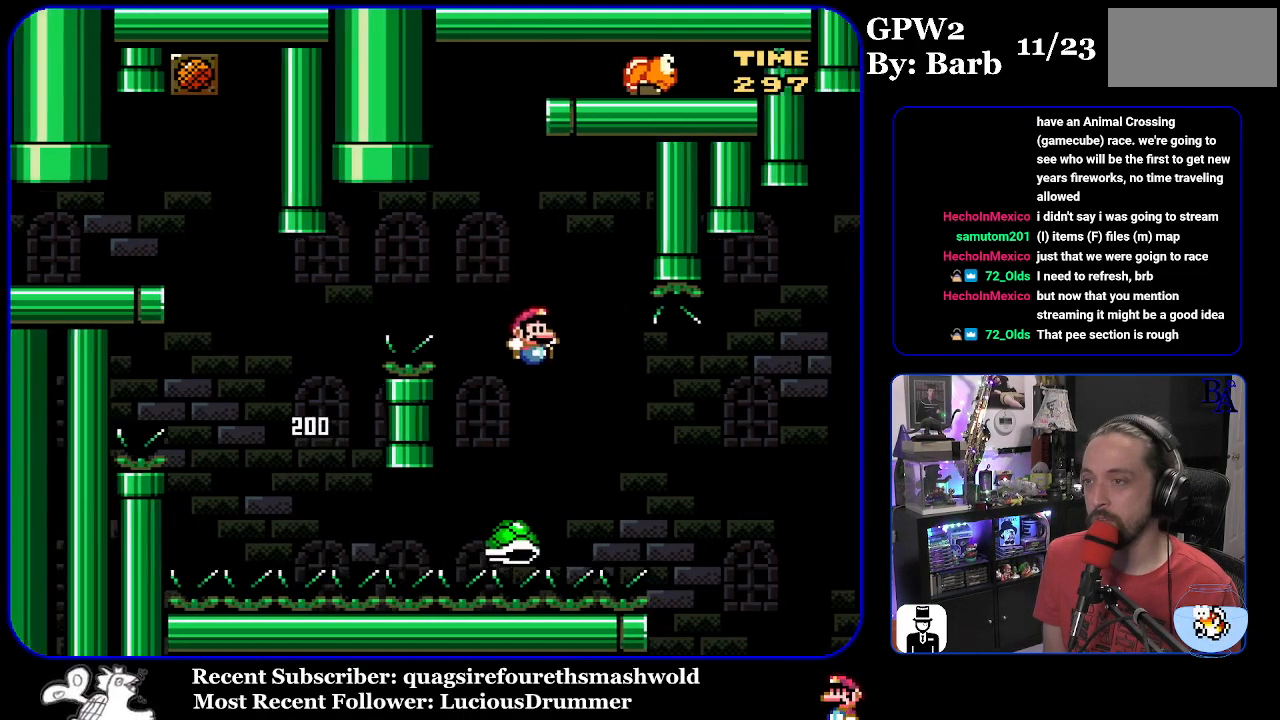
{"buttons": ["B", "Y", "DPAD_RIGHT"], "events": [[333, "B", "up"], [417, "B", "down"]]}
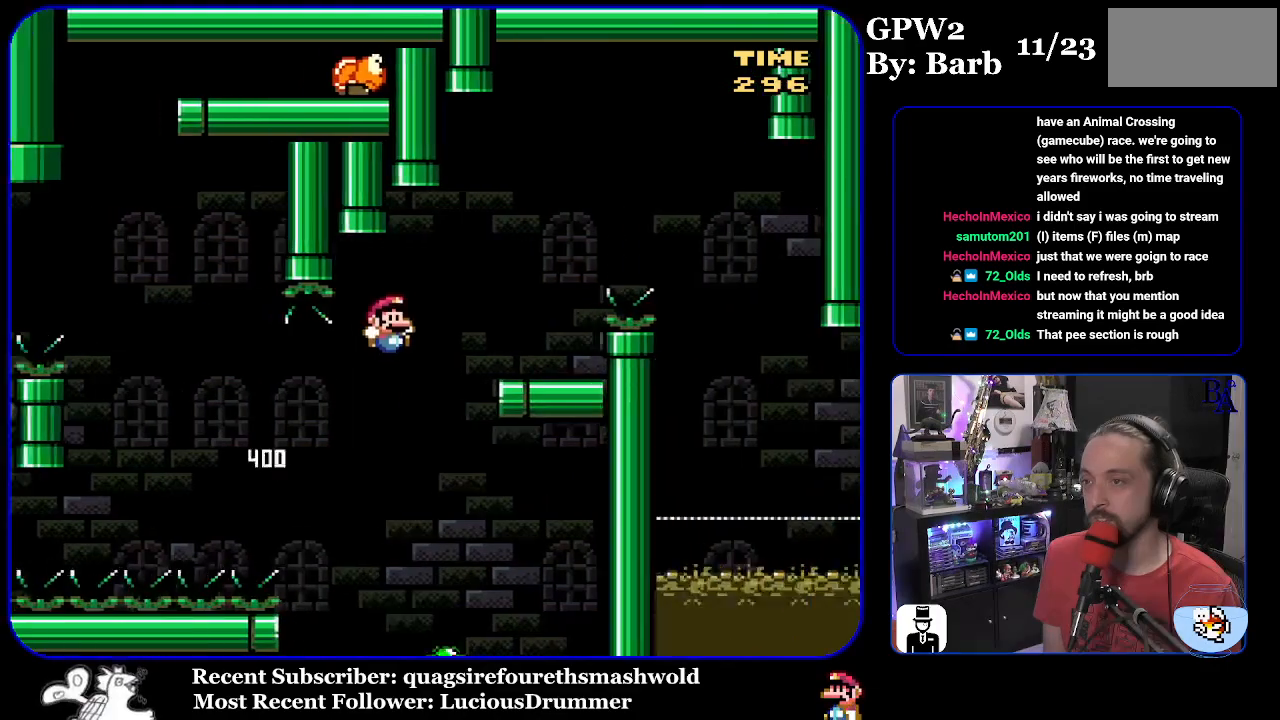
{"buttons": ["A", "X", "DPAD_RIGHT"], "events": [[150, "DPAD_RIGHT", "up"], [217, "DPAD_LEFT", "down"], [333, "DPAD_LEFT", "up"], [367, "B", "up"], [383, "Y", "up"], [400, "DPAD_RIGHT", "down"], [467, "A", "down"], [467, "X", "down"]]}
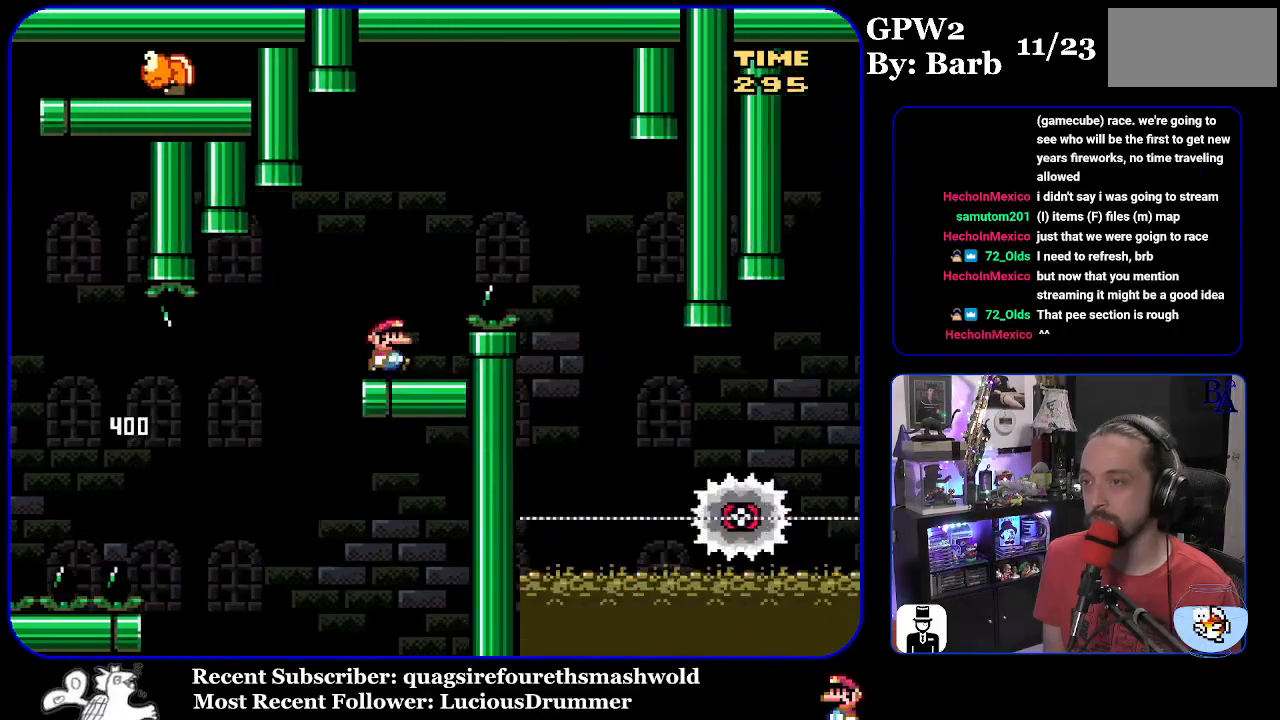
{"buttons": ["A", "X"], "events": [[483, "DPAD_RIGHT", "up"]]}
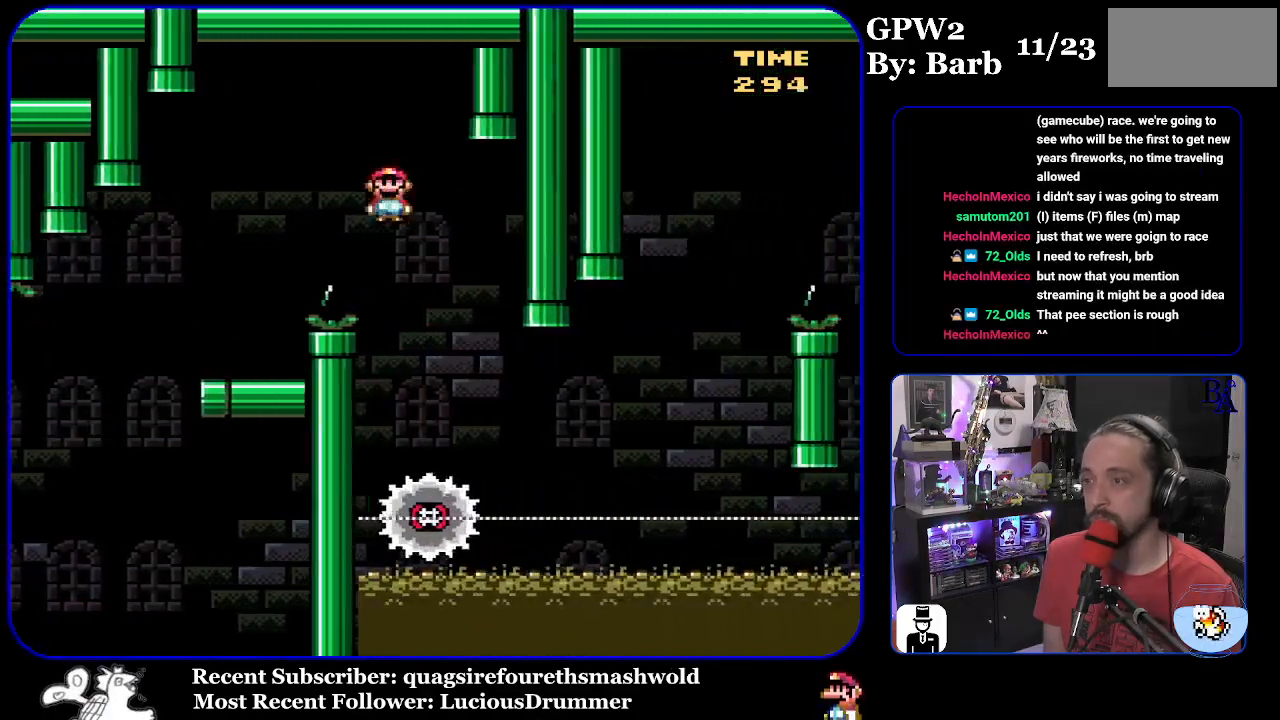
{"buttons": ["X", "DPAD_RIGHT"], "events": [[33, "DPAD_LEFT", "down"], [233, "DPAD_LEFT", "up"], [267, "A", "up"], [300, "DPAD_RIGHT", "down"]]}
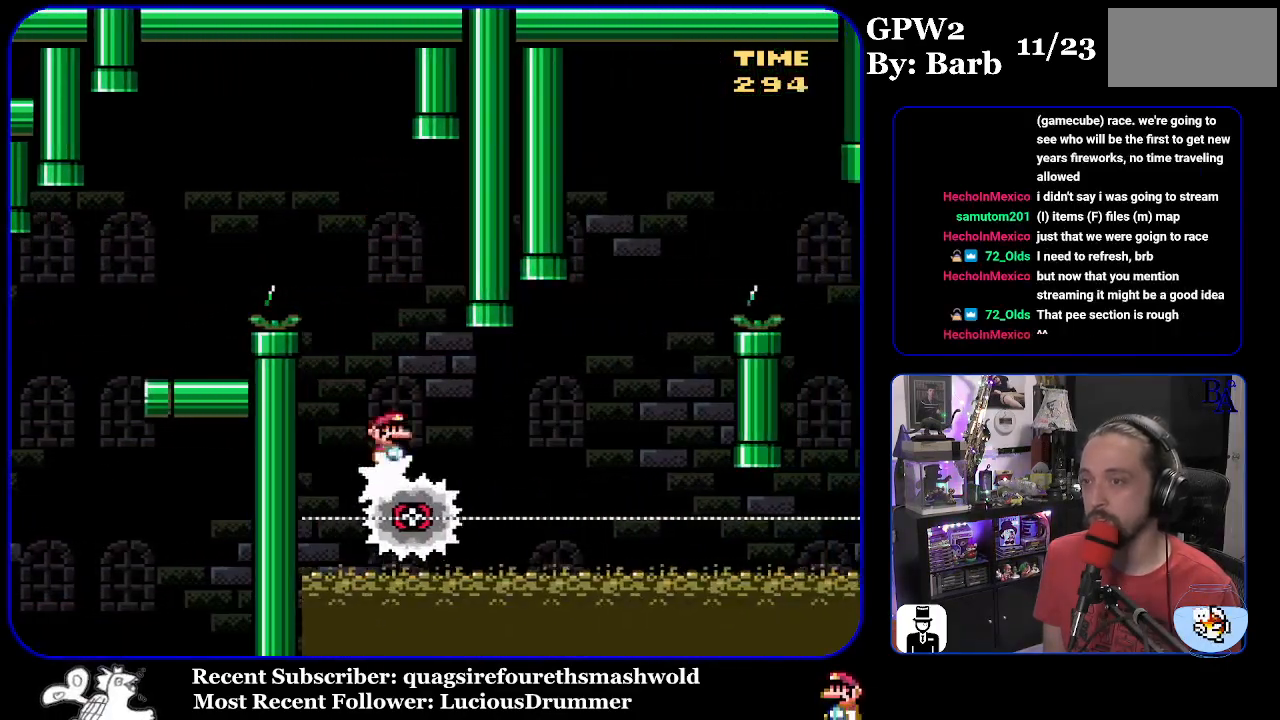
{"buttons": ["A", "X"], "events": [[367, "A", "down"], [417, "DPAD_RIGHT", "up"], [450, "DPAD_LEFT", "down"], [500, "DPAD_LEFT", "up"]]}
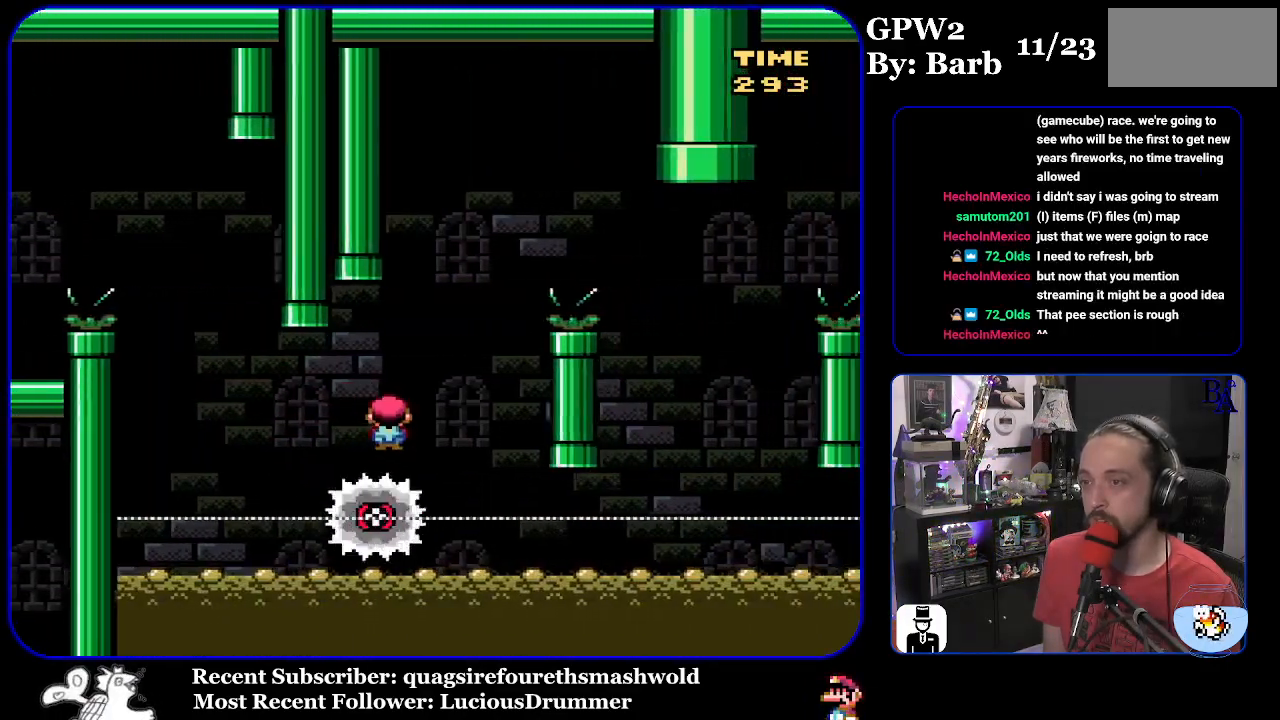
{"buttons": ["A", "X", "DPAD_RIGHT"], "events": [[67, "DPAD_RIGHT", "down"]]}
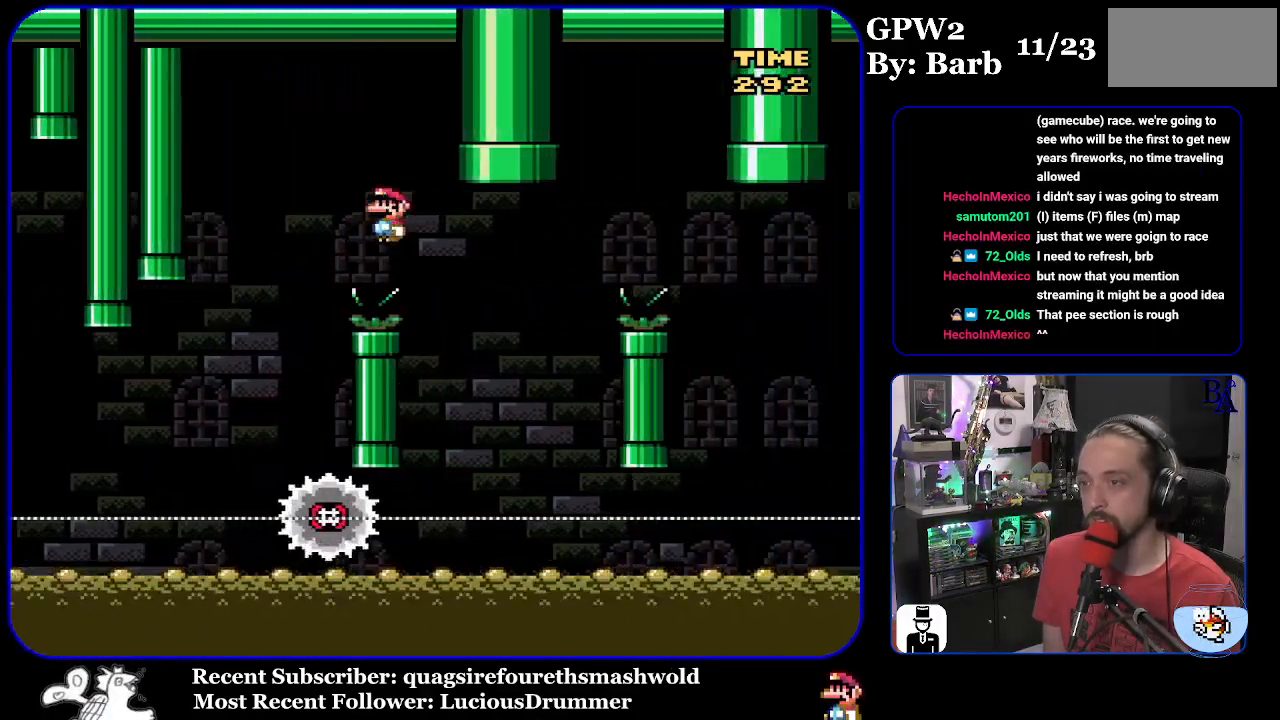
{"buttons": ["A", "X", "DPAD_RIGHT"], "events": [[17, "A", "up"], [100, "DPAD_RIGHT", "up"], [183, "DPAD_LEFT", "down"], [300, "DPAD_LEFT", "up"], [333, "A", "down"], [433, "DPAD_RIGHT", "down"]]}
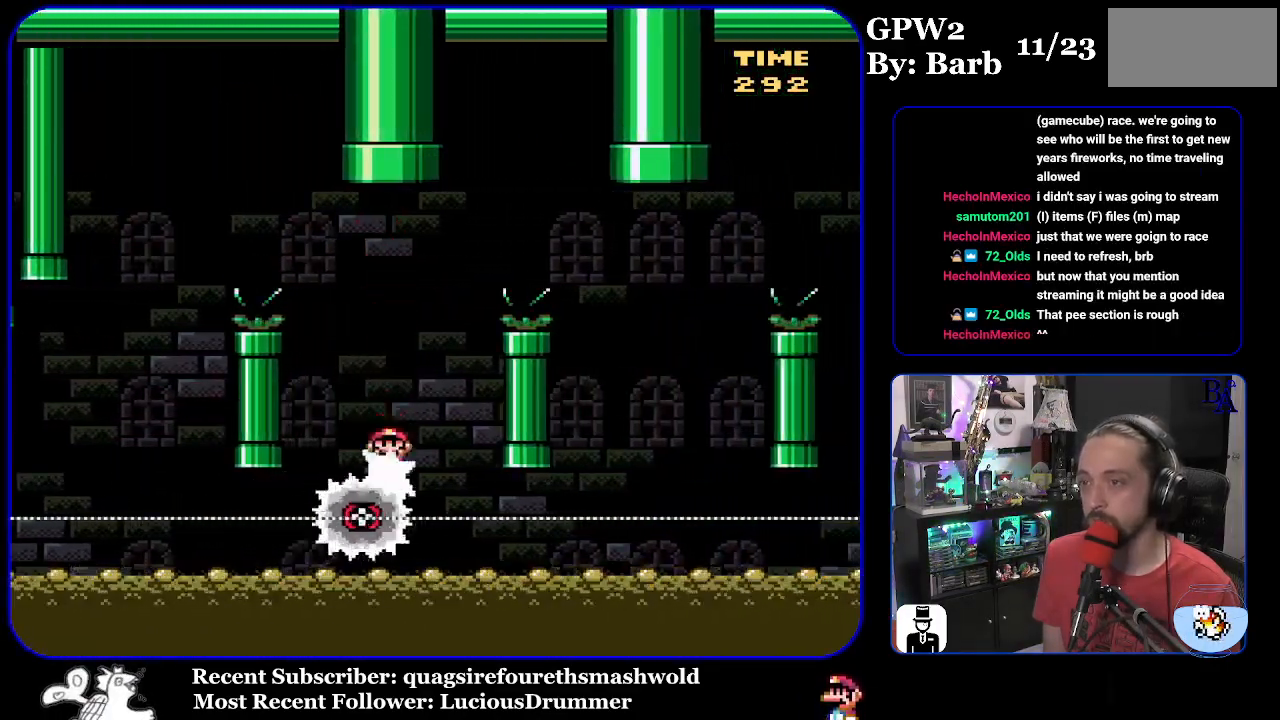
{"buttons": ["X", "DPAD_RIGHT"], "events": [[433, "A", "up"]]}
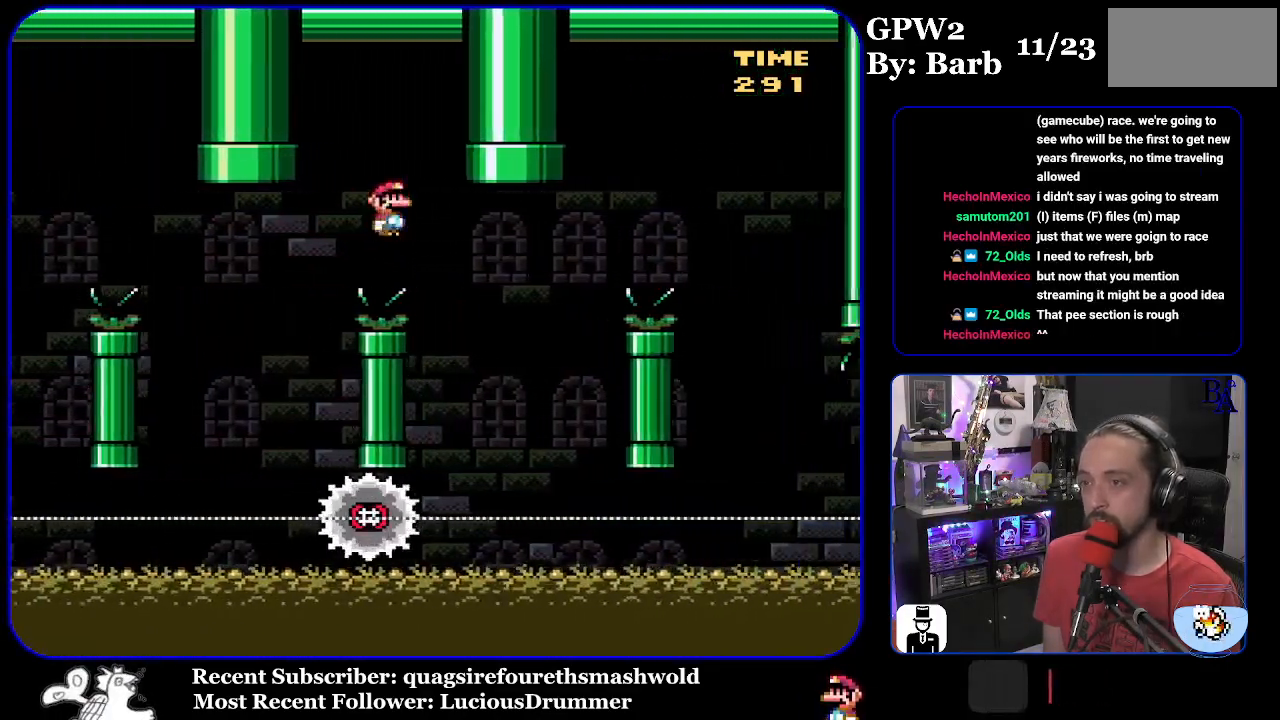
{"buttons": ["A", "X", "DPAD_RIGHT"], "events": [[100, "DPAD_RIGHT", "up"], [167, "A", "down"], [167, "DPAD_LEFT", "down"], [300, "DPAD_LEFT", "up"], [417, "DPAD_RIGHT", "down"]]}
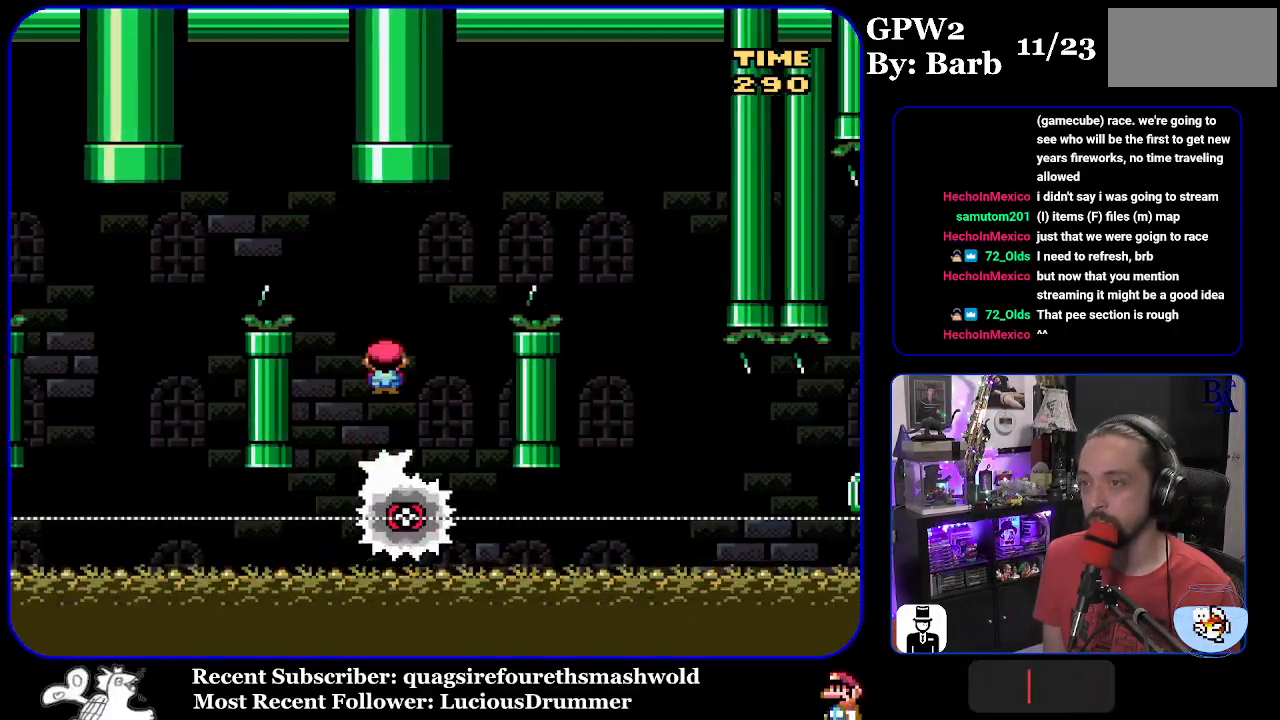
{"buttons": ["A", "X", "DPAD_RIGHT"], "events": []}
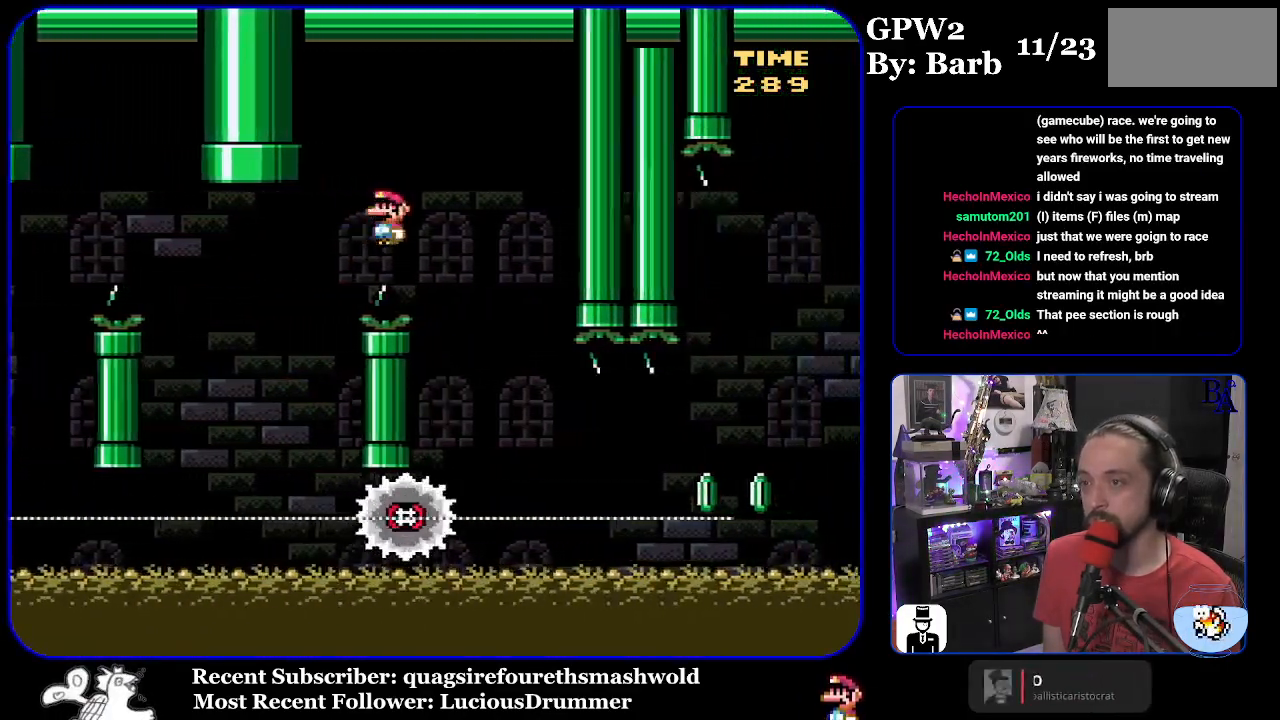
{"buttons": ["X", "DPAD_RIGHT"], "events": [[150, "A", "up"], [183, "DPAD_RIGHT", "up"], [200, "DPAD_LEFT", "down"], [300, "DPAD_LEFT", "up"], [367, "DPAD_RIGHT", "down"]]}